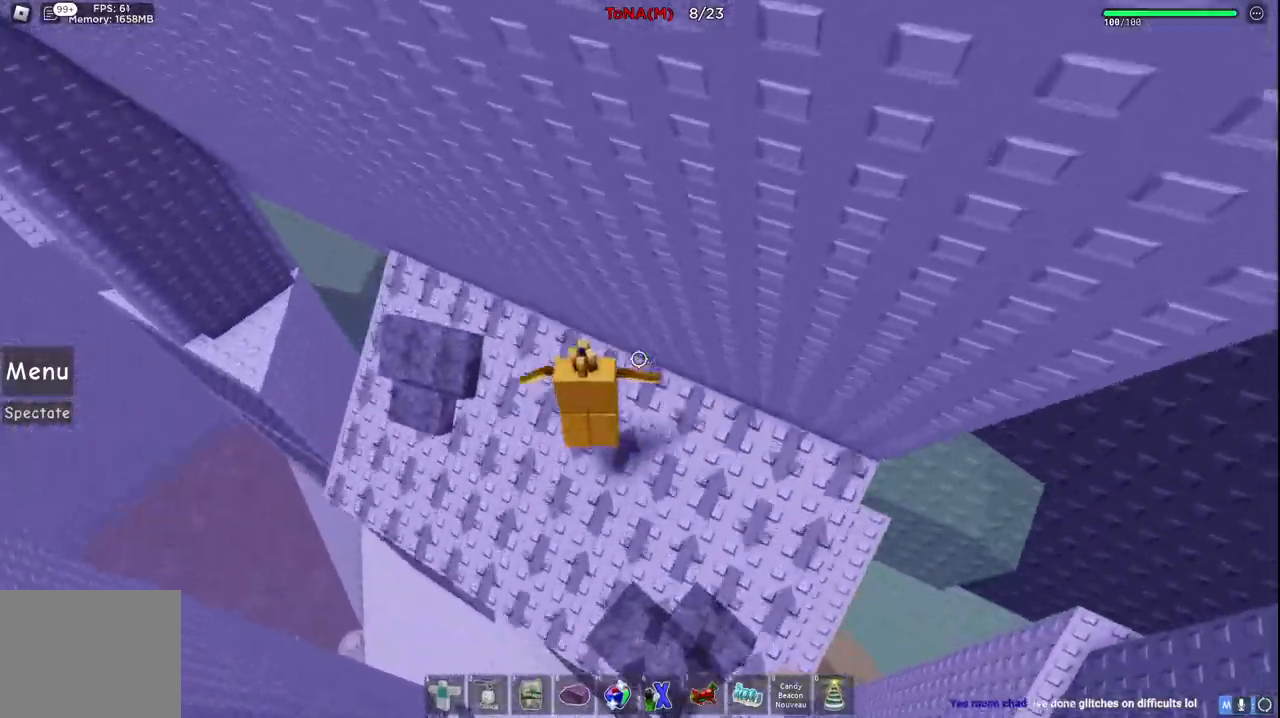
Gameplay with keyboard; each line is a JSON object with the keys held at the frame after it. "events" lists presses ("down") and releases ("up") of "a", "ctrl", "d", "e", "q", "s", "shift", "space" and "w" between this image and that frame as [ms after this image, input, new state], when the widget could be followed in between. No other keys are recorded. Mouse input is not recorded.
{"keys": ["a", "space", "w"], "events": []}
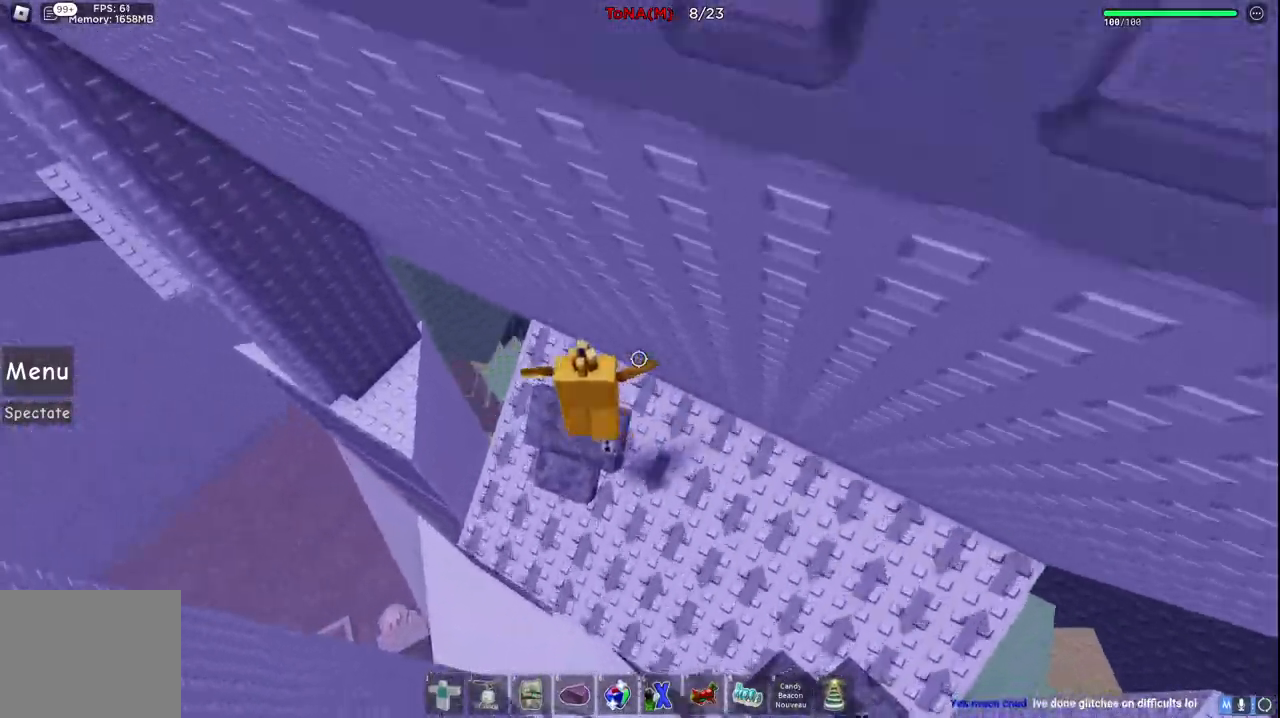
{"keys": ["a", "space", "w"], "events": [[100, "space", "up"], [450, "space", "down"]]}
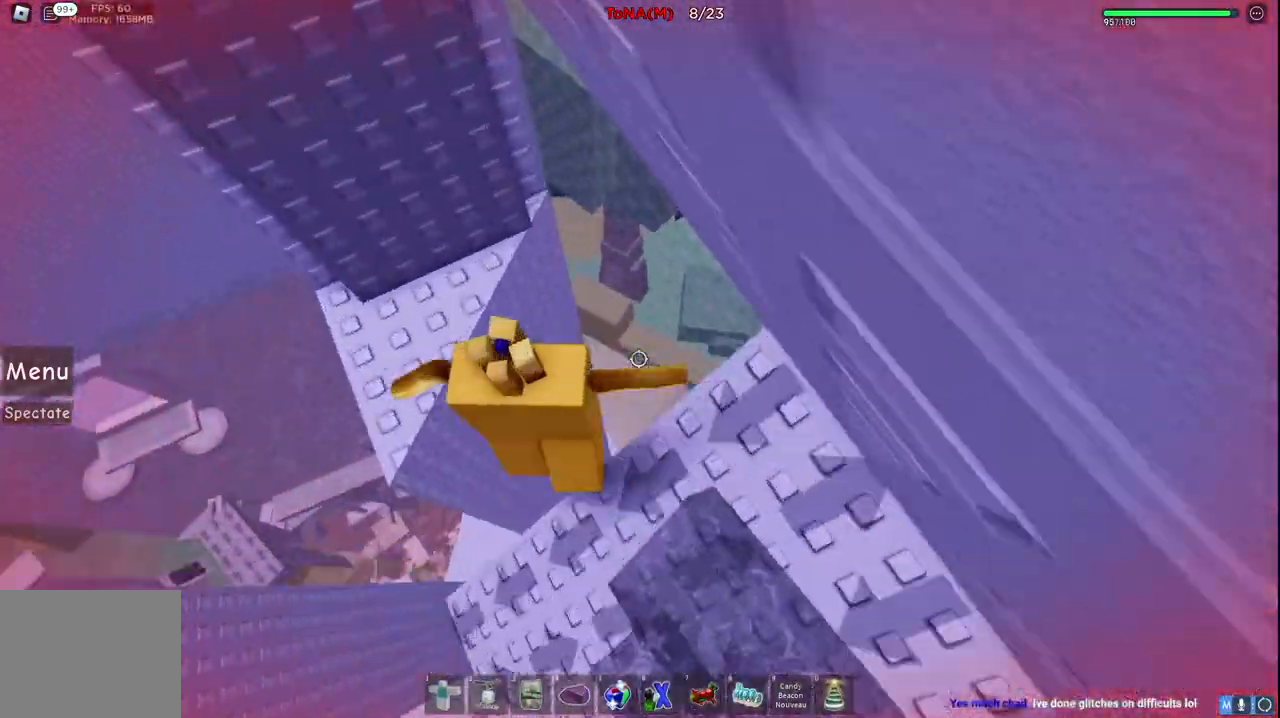
{"keys": ["a"], "events": [[150, "space", "up"], [383, "a", "up"], [400, "w", "up"], [500, "a", "down"]]}
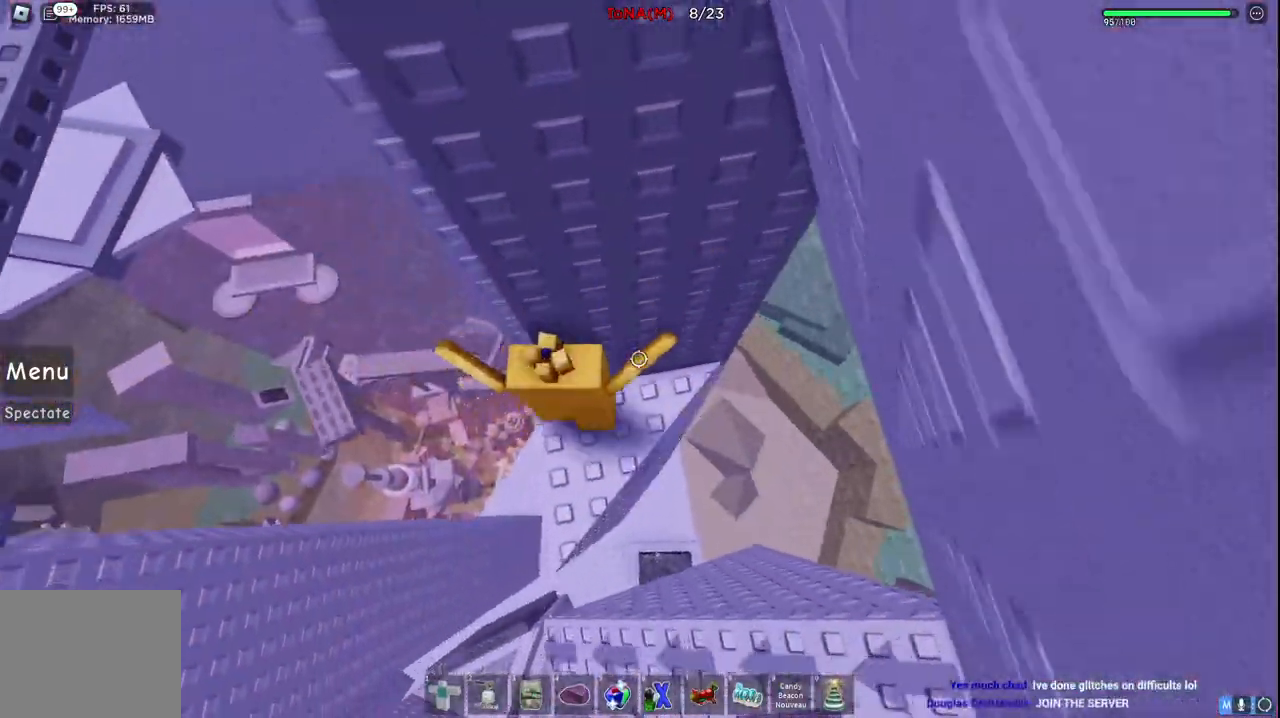
{"keys": ["w"], "events": [[117, "space", "down"], [217, "w", "down"], [333, "space", "up"], [483, "a", "up"]]}
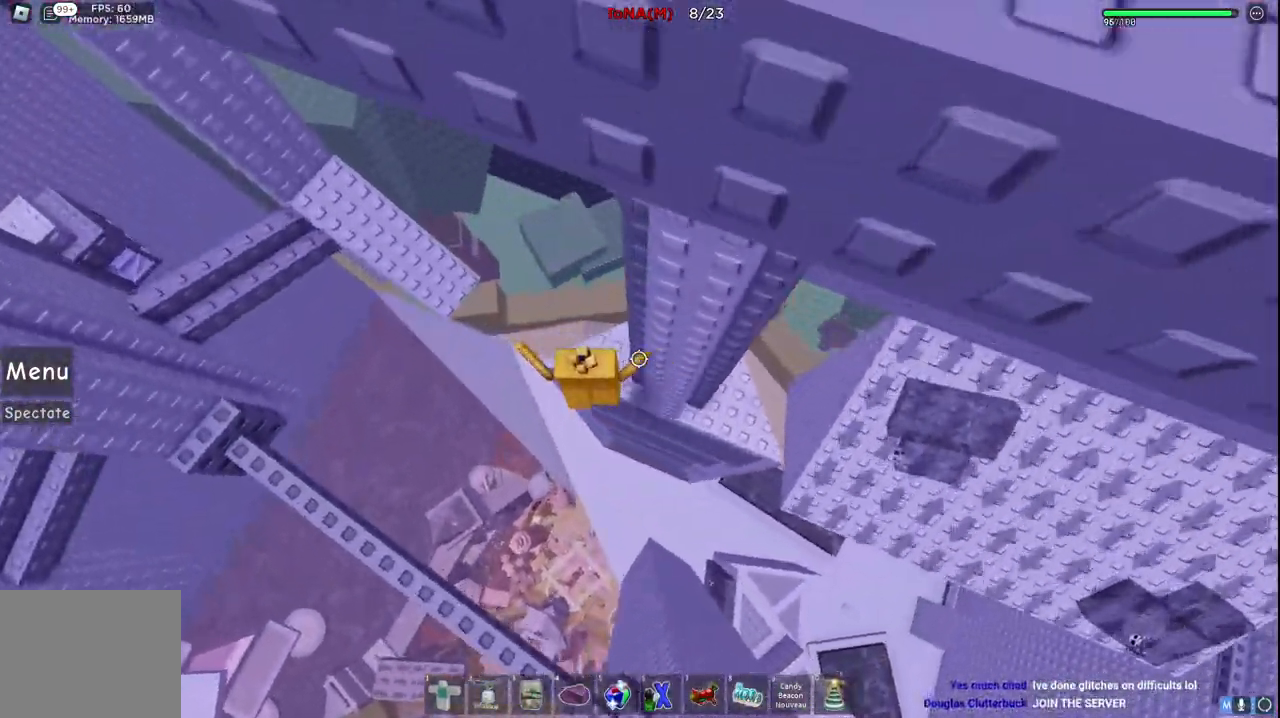
{"keys": ["w"], "events": [[250, "space", "down"], [433, "space", "up"]]}
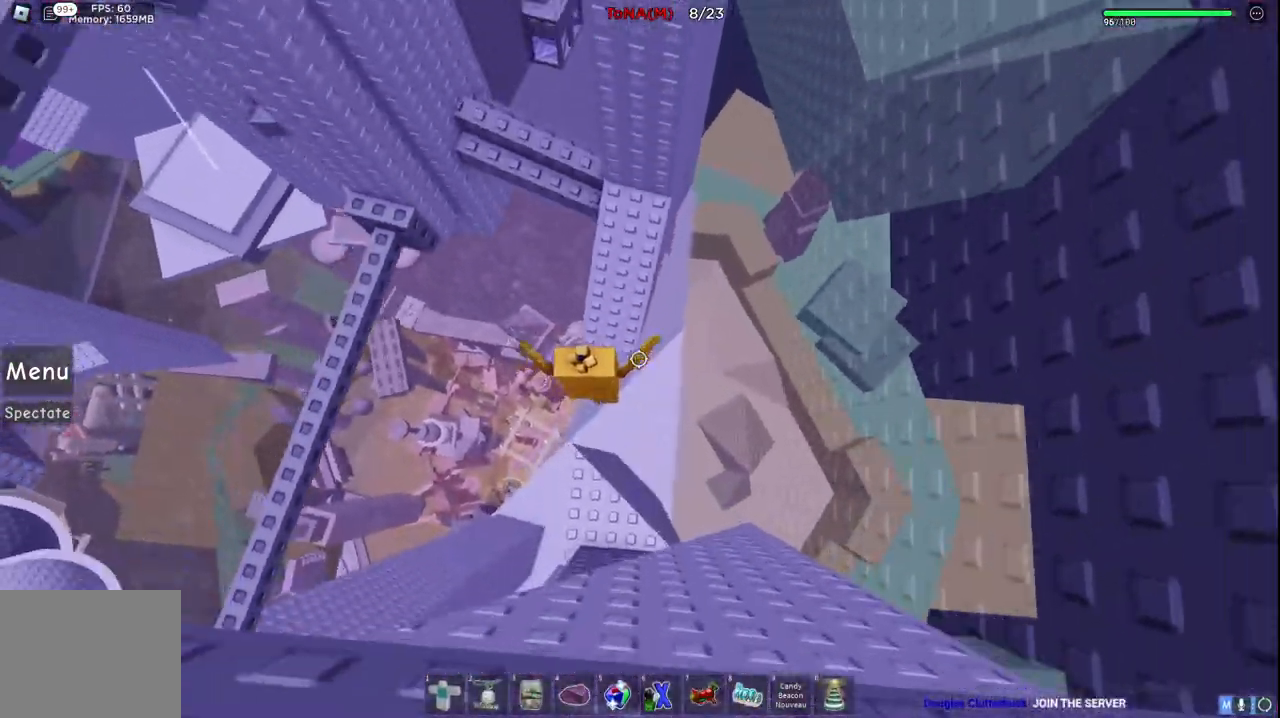
{"keys": ["a", "space", "w"], "events": [[367, "a", "down"], [417, "space", "down"]]}
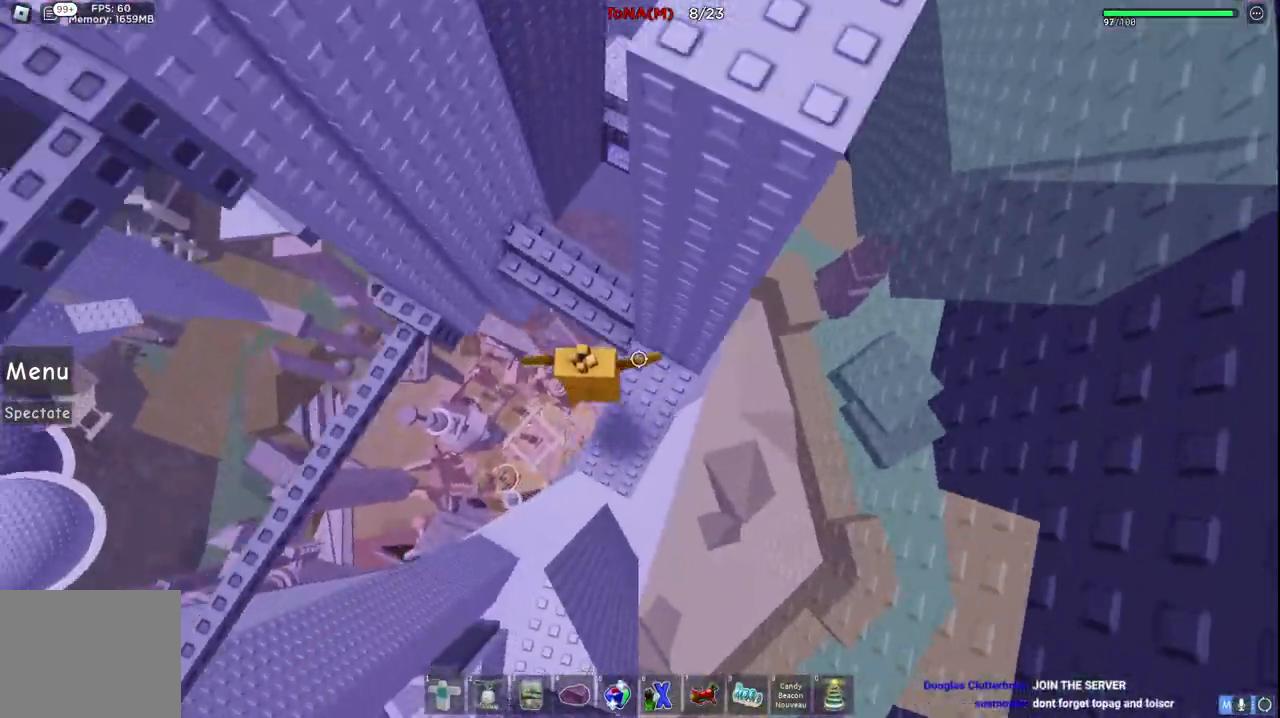
{"keys": ["d", "w"], "events": [[83, "space", "up"], [150, "a", "up"], [333, "d", "down"]]}
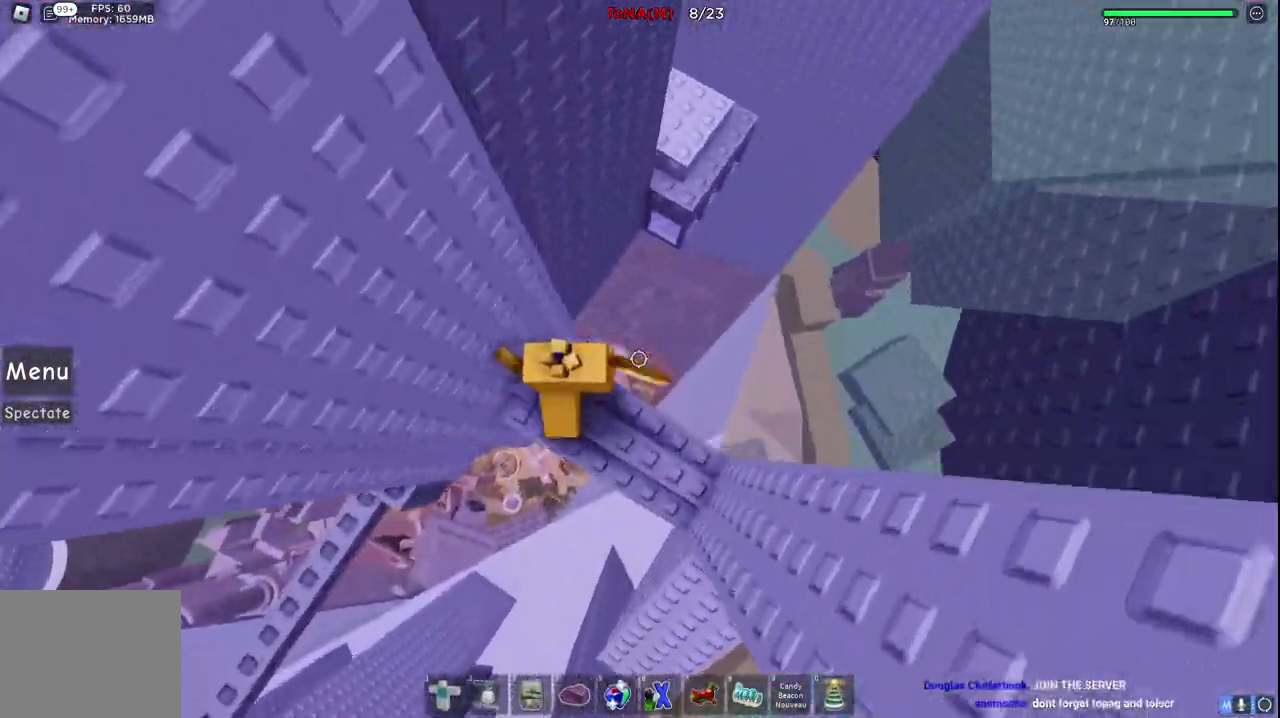
{"keys": ["d", "w"], "events": [[33, "space", "down"], [217, "space", "up"]]}
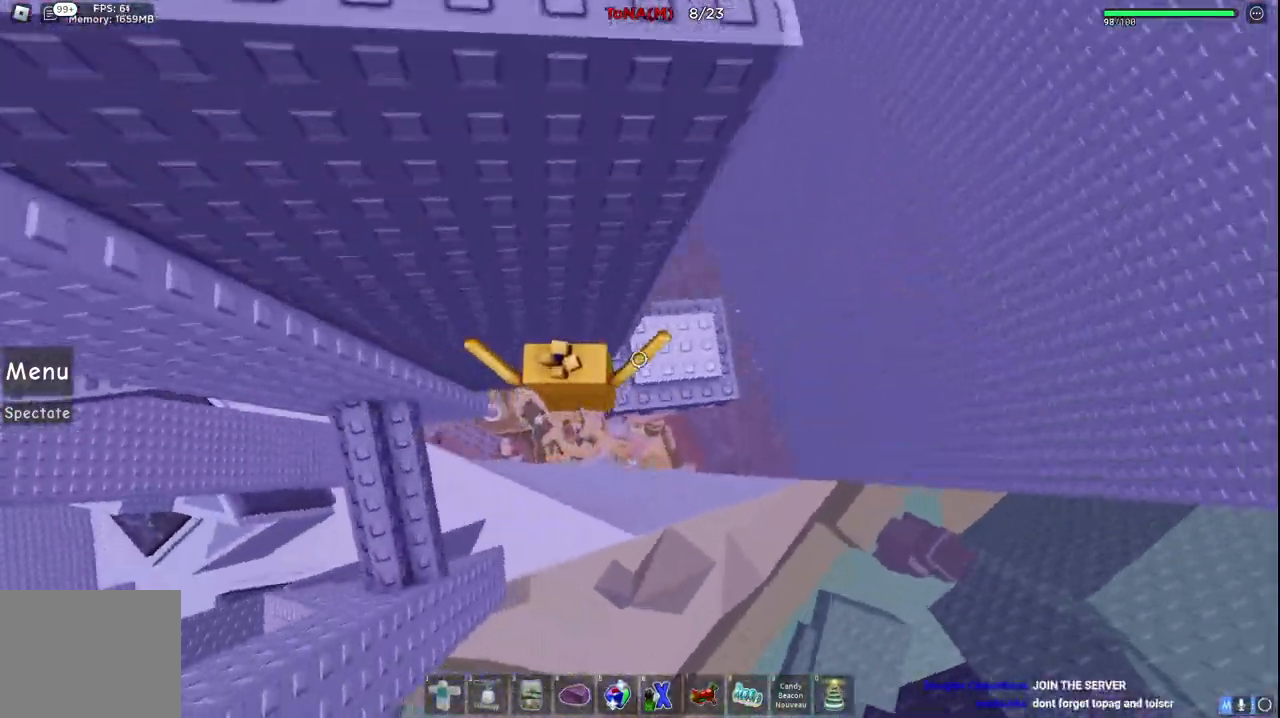
{"keys": [], "events": [[350, "w", "up"], [367, "d", "up"]]}
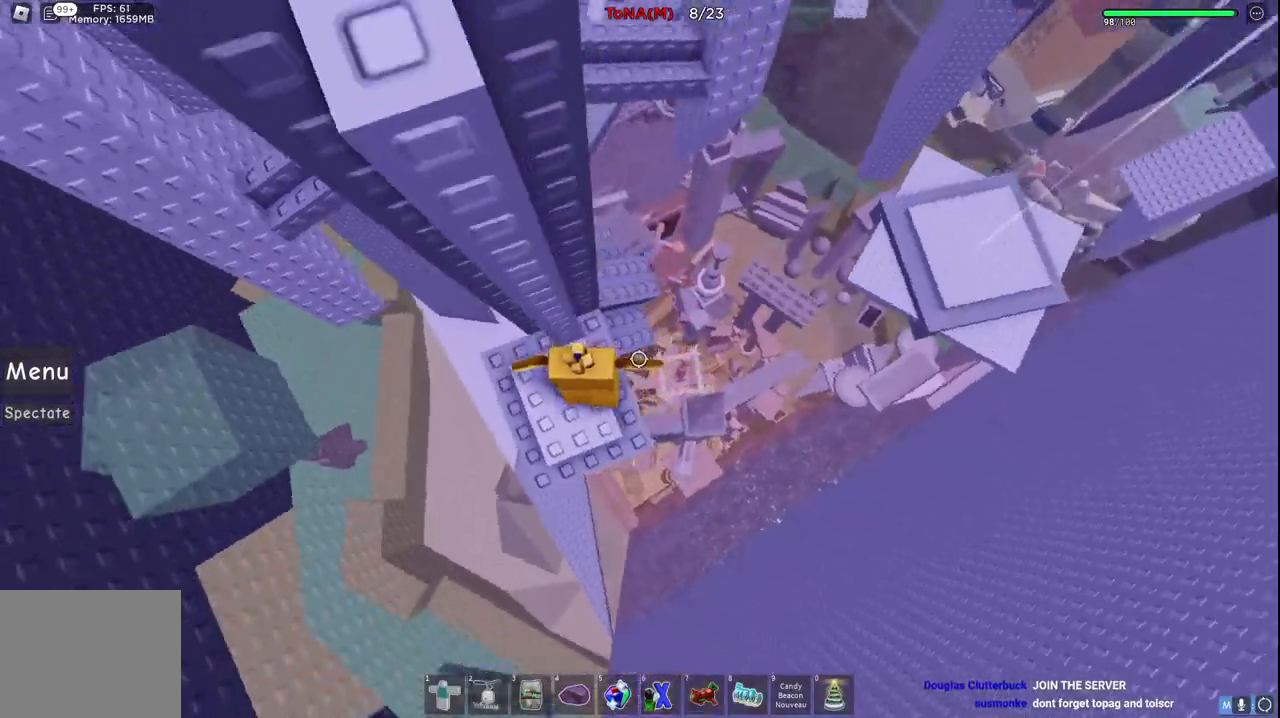
{"keys": ["w"], "events": [[117, "d", "down"], [117, "w", "down"], [217, "w", "up"], [267, "space", "down"], [333, "w", "down"], [450, "d", "up"], [450, "space", "up"]]}
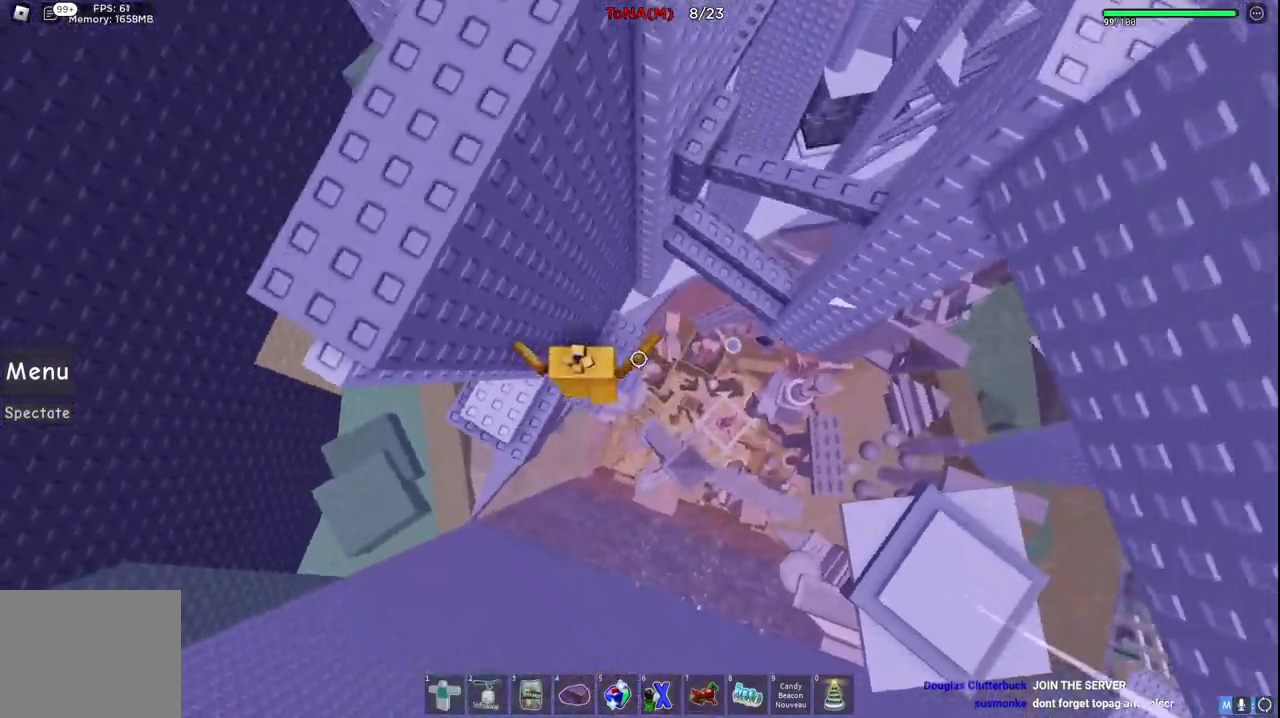
{"keys": ["d", "space", "w"], "events": [[150, "w", "up"], [367, "w", "down"], [383, "d", "down"], [433, "space", "down"]]}
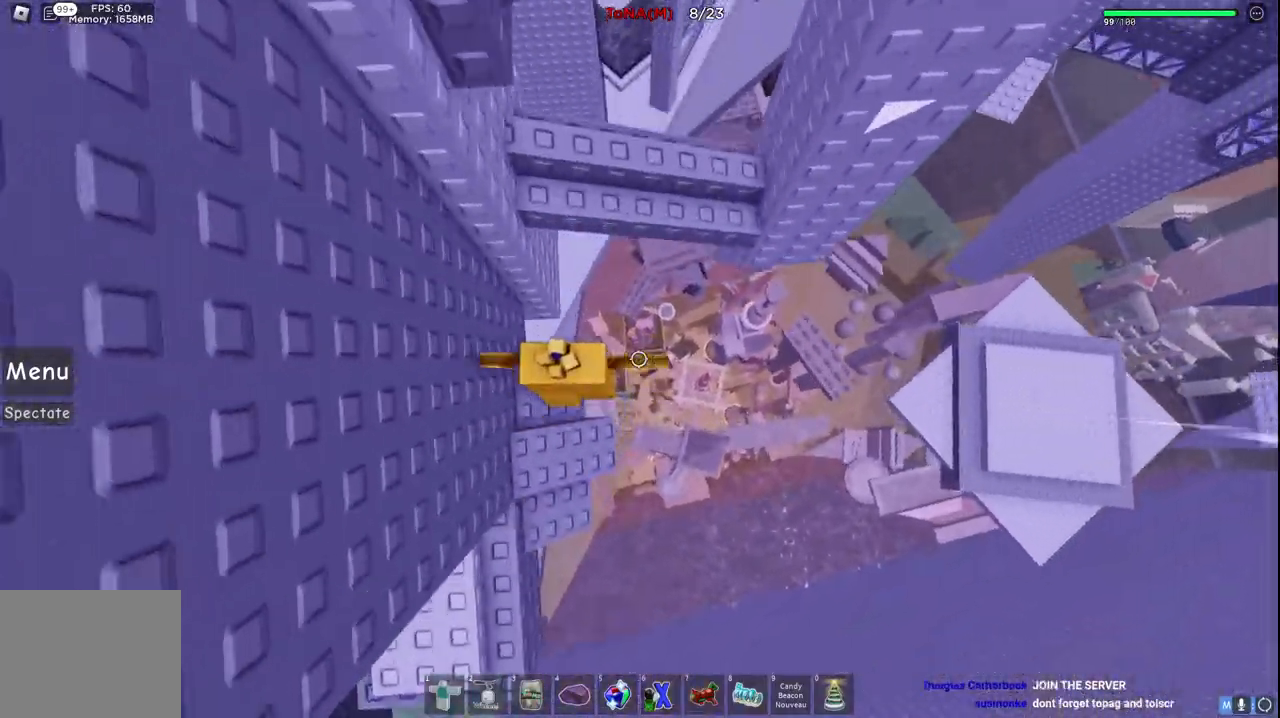
{"keys": ["s"], "events": [[150, "d", "up"], [150, "space", "up"], [367, "w", "up"], [417, "s", "down"]]}
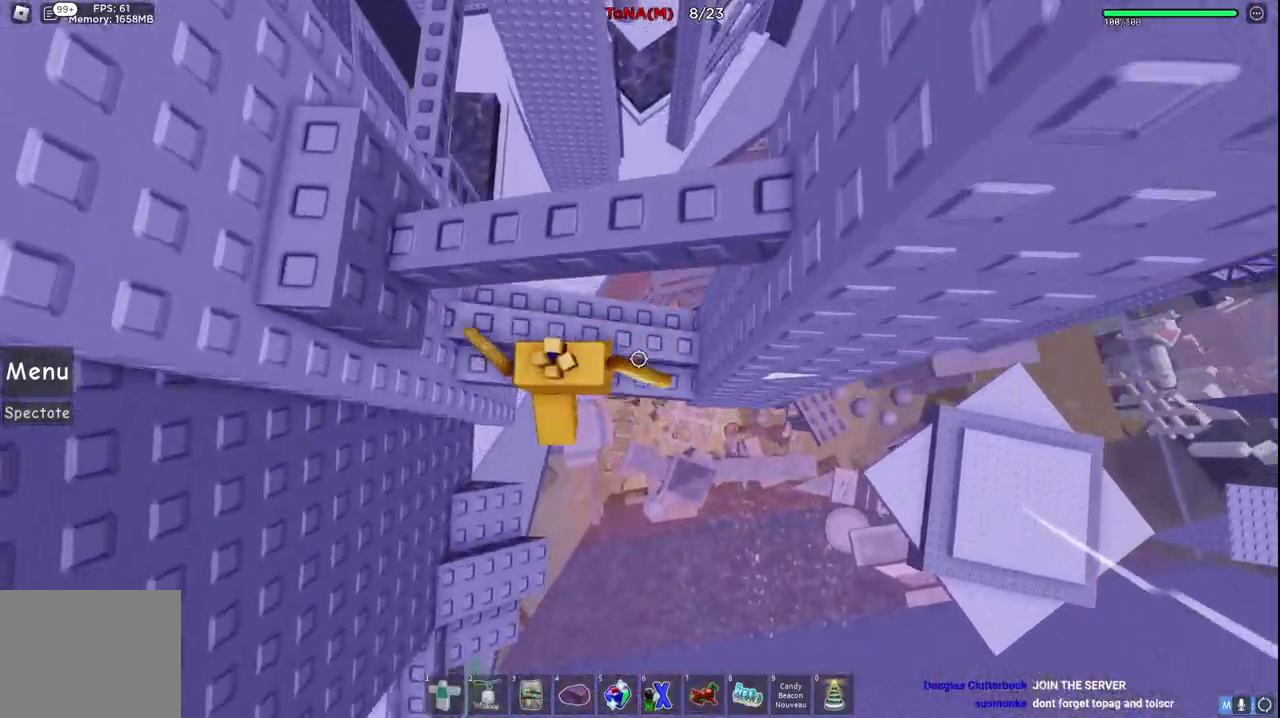
{"keys": ["space"], "events": [[17, "space", "down"], [50, "w", "down"], [117, "s", "up"], [183, "space", "up"], [400, "w", "up"], [450, "space", "down"]]}
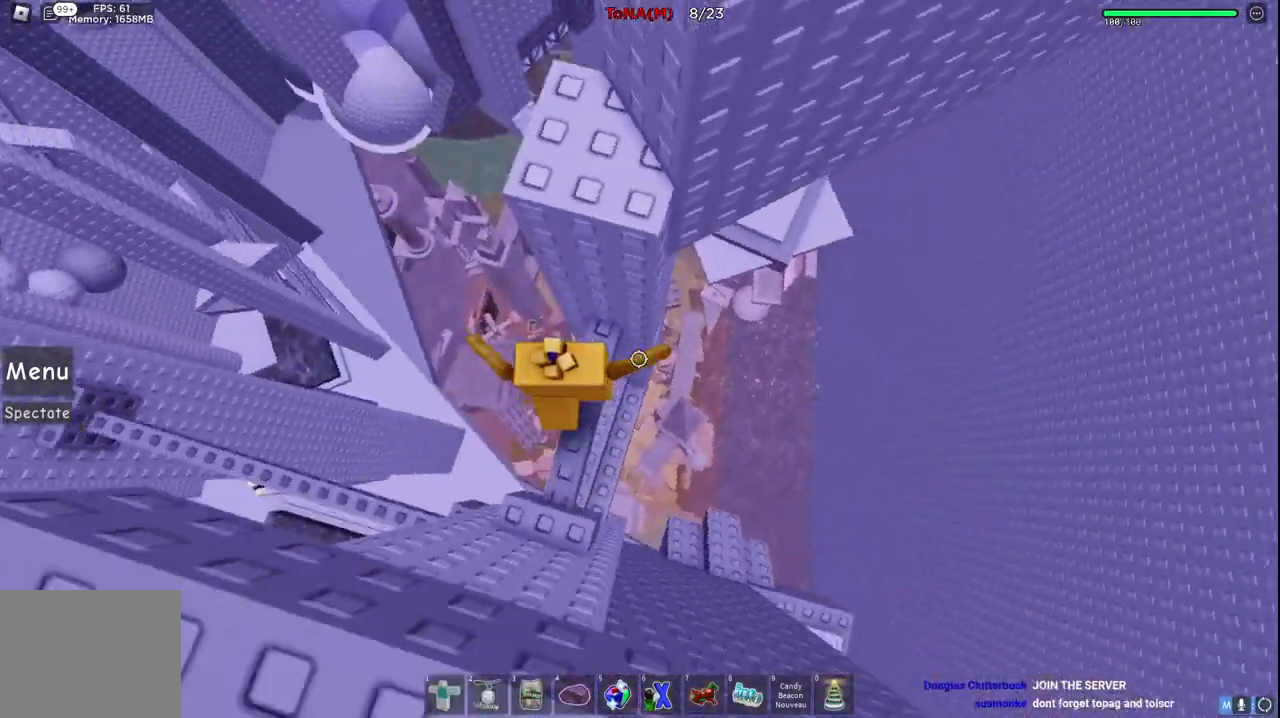
{"keys": [], "events": [[50, "w", "down"], [117, "space", "up"], [383, "w", "up"]]}
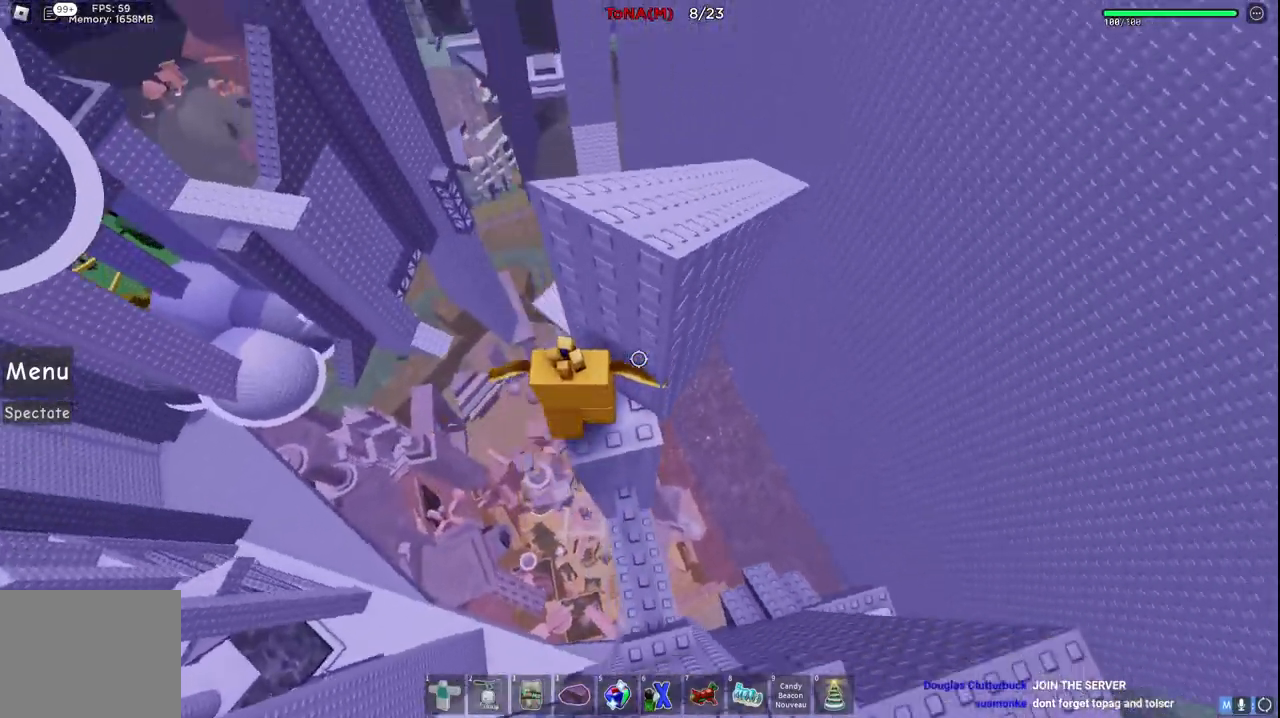
{"keys": ["w"], "events": [[217, "space", "down"], [417, "space", "up"], [433, "w", "down"]]}
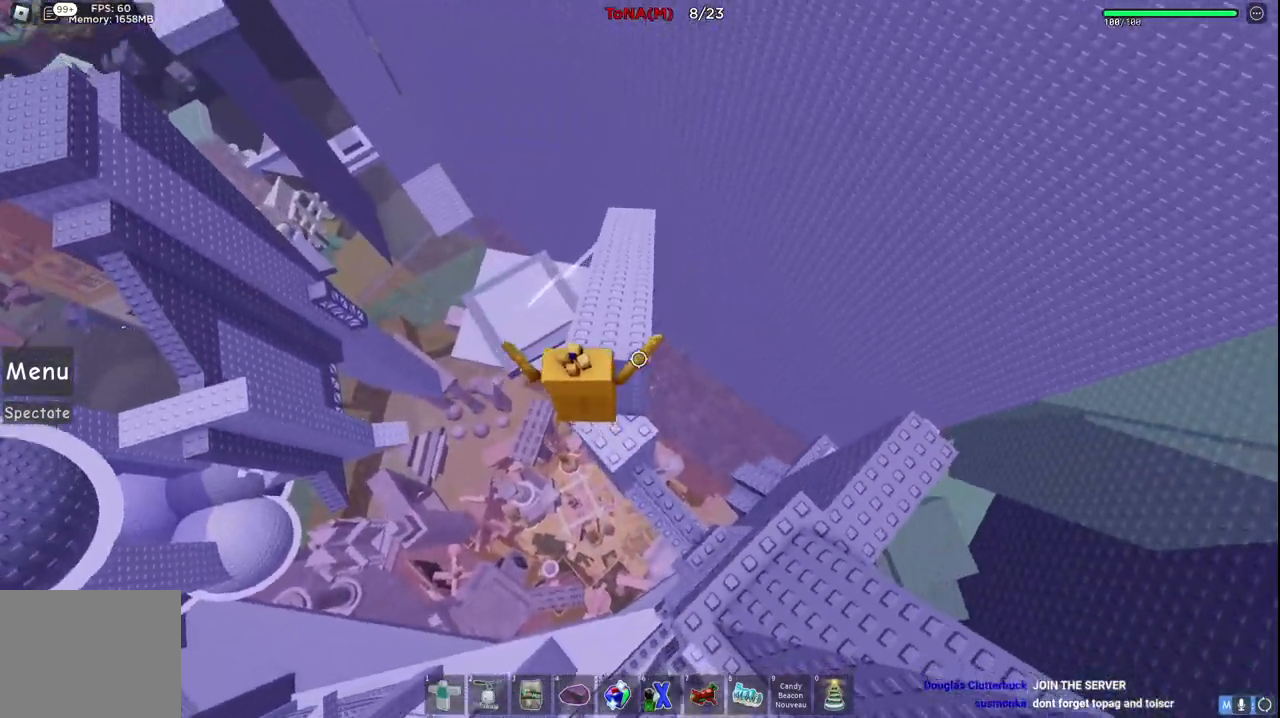
{"keys": ["d", "space", "w"], "events": [[67, "w", "up"], [183, "d", "down"], [233, "w", "down"], [350, "space", "down"]]}
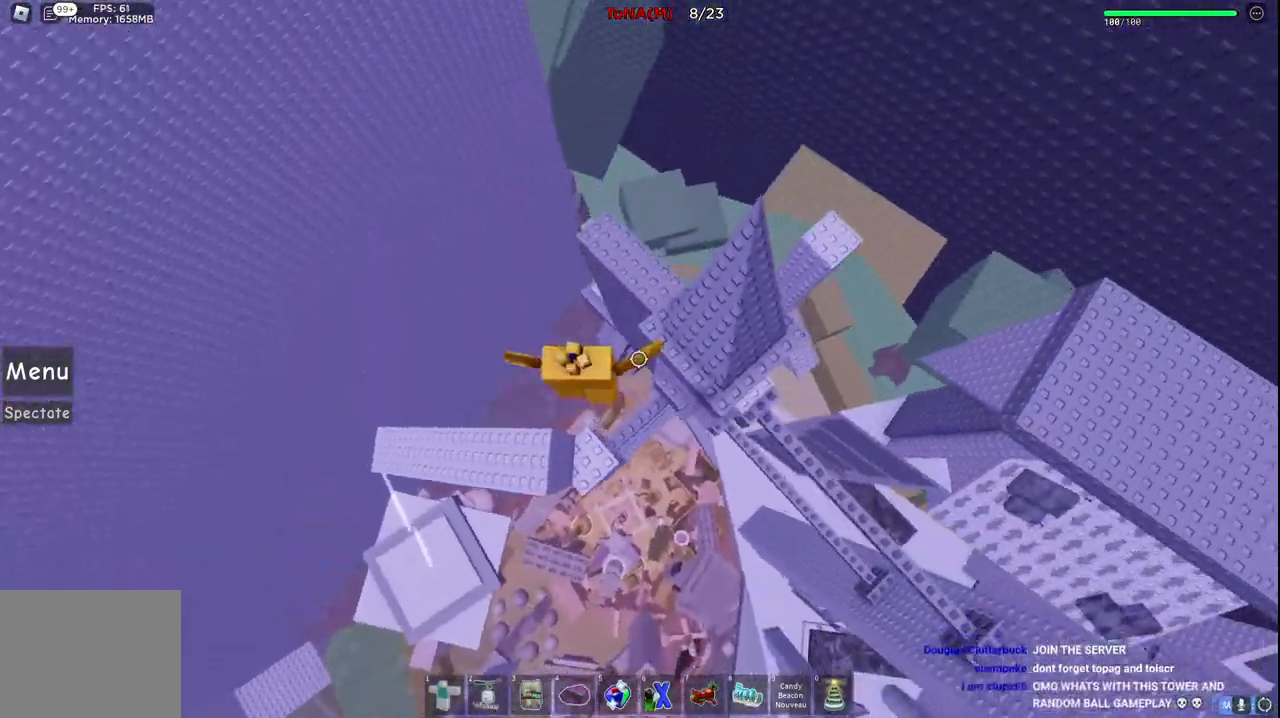
{"keys": ["d", "space", "w"], "events": [[117, "space", "up"], [483, "space", "down"]]}
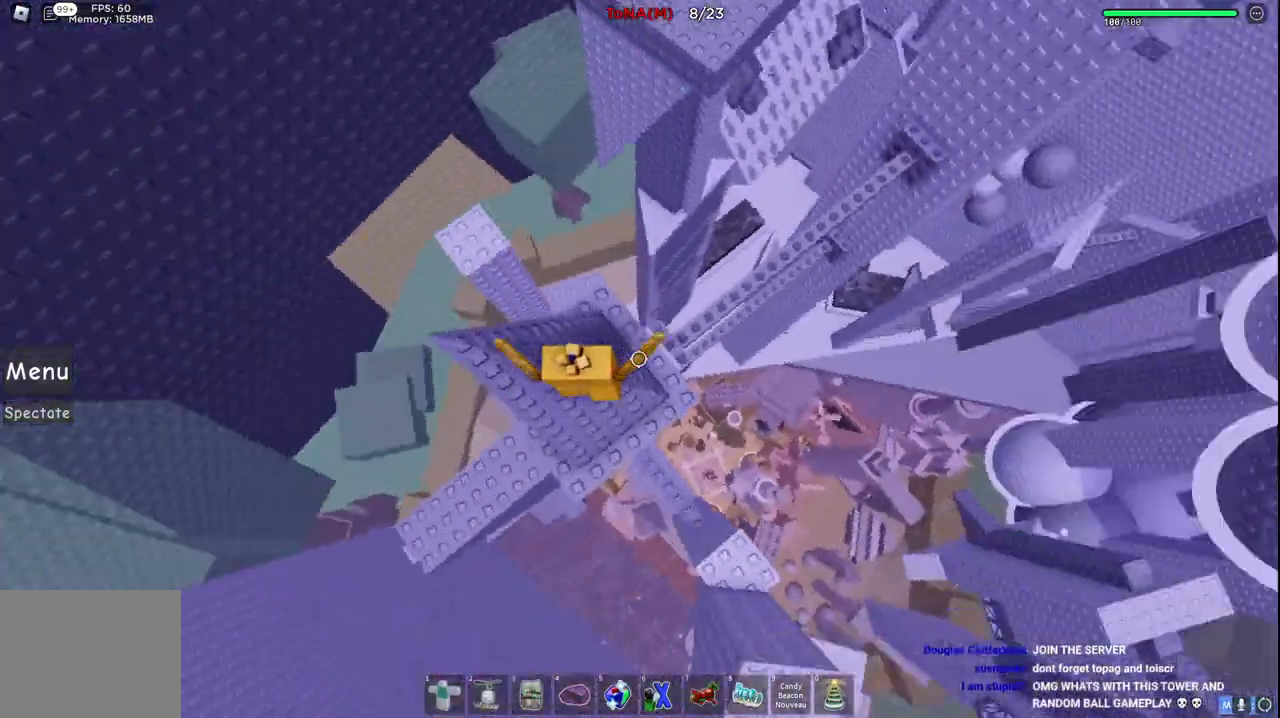
{"keys": [], "events": [[100, "d", "up"], [150, "w", "up"], [167, "space", "up"]]}
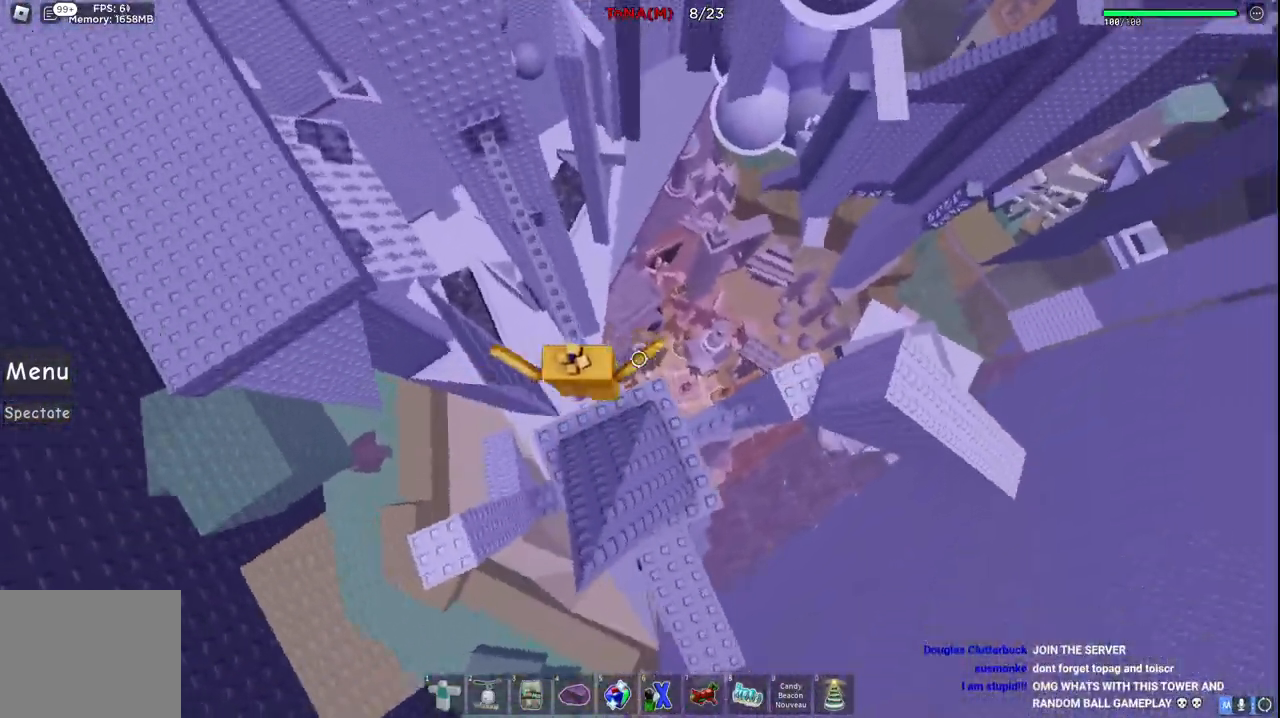
{"keys": ["d", "space"], "events": [[33, "d", "down"], [367, "space", "down"]]}
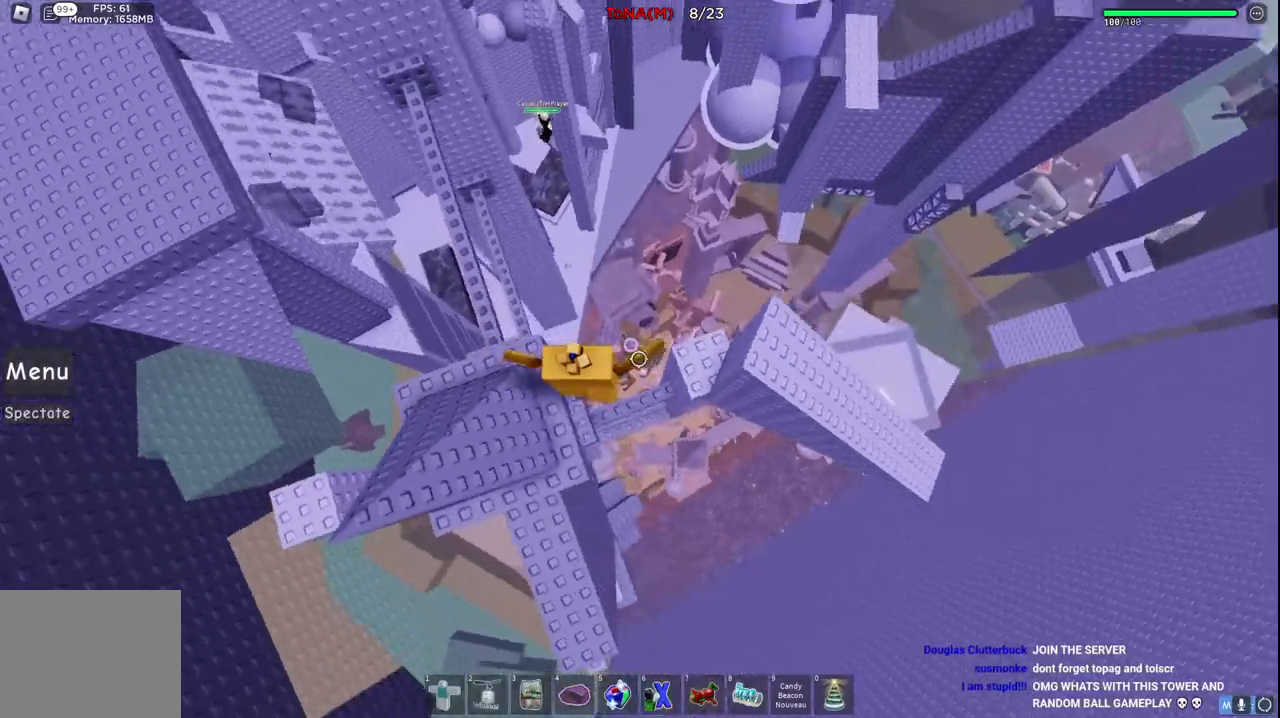
{"keys": [], "events": [[83, "space", "up"], [183, "w", "down"], [417, "w", "up"], [450, "d", "up"]]}
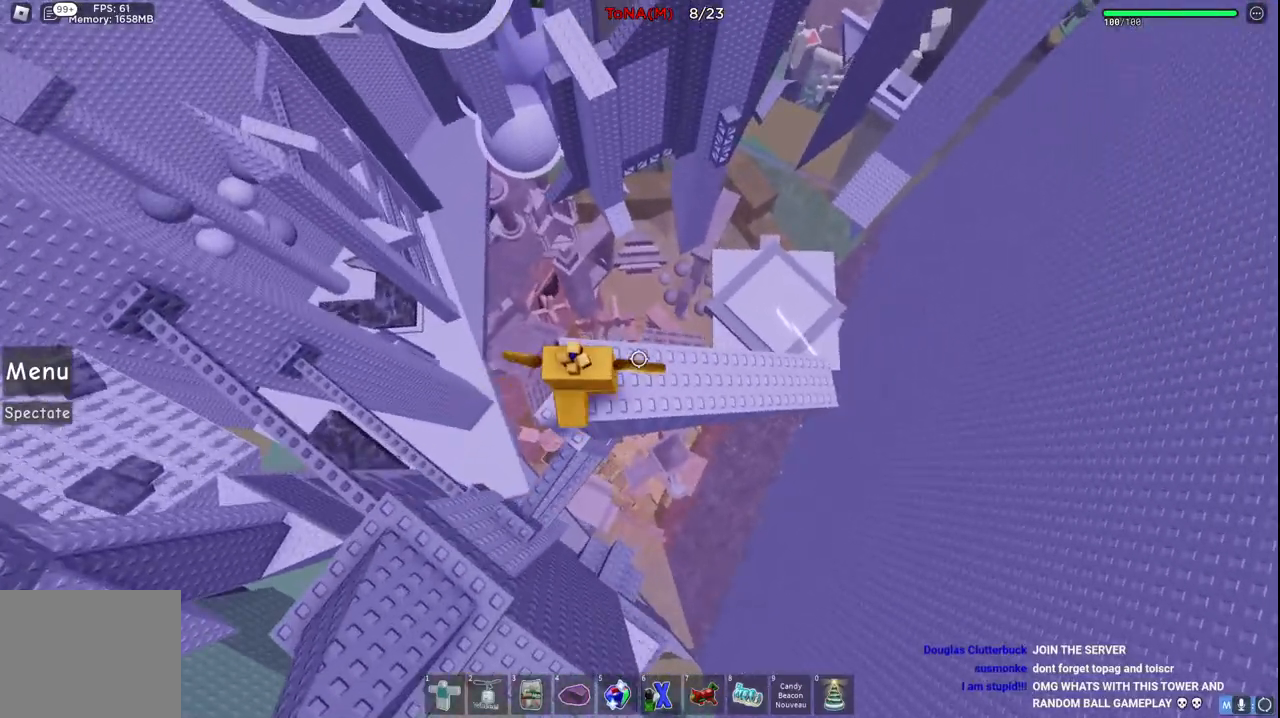
{"keys": ["d"], "events": [[233, "d", "down"]]}
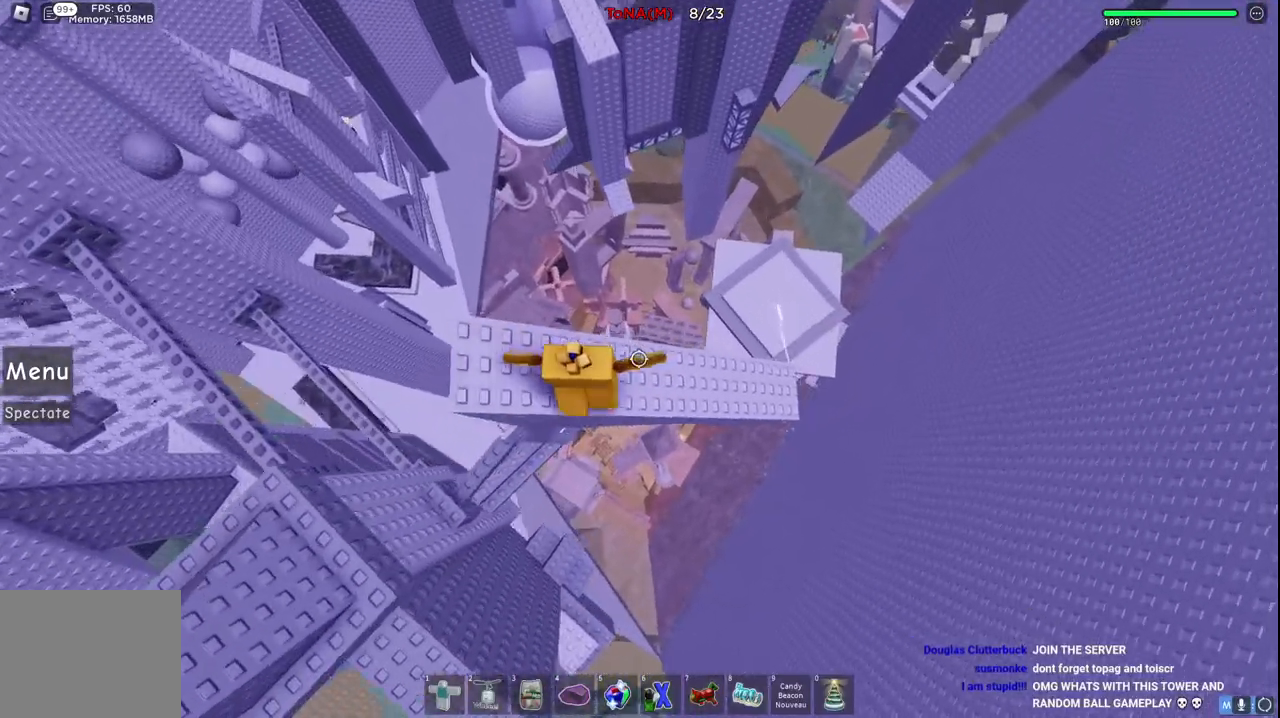
{"keys": ["d"], "events": []}
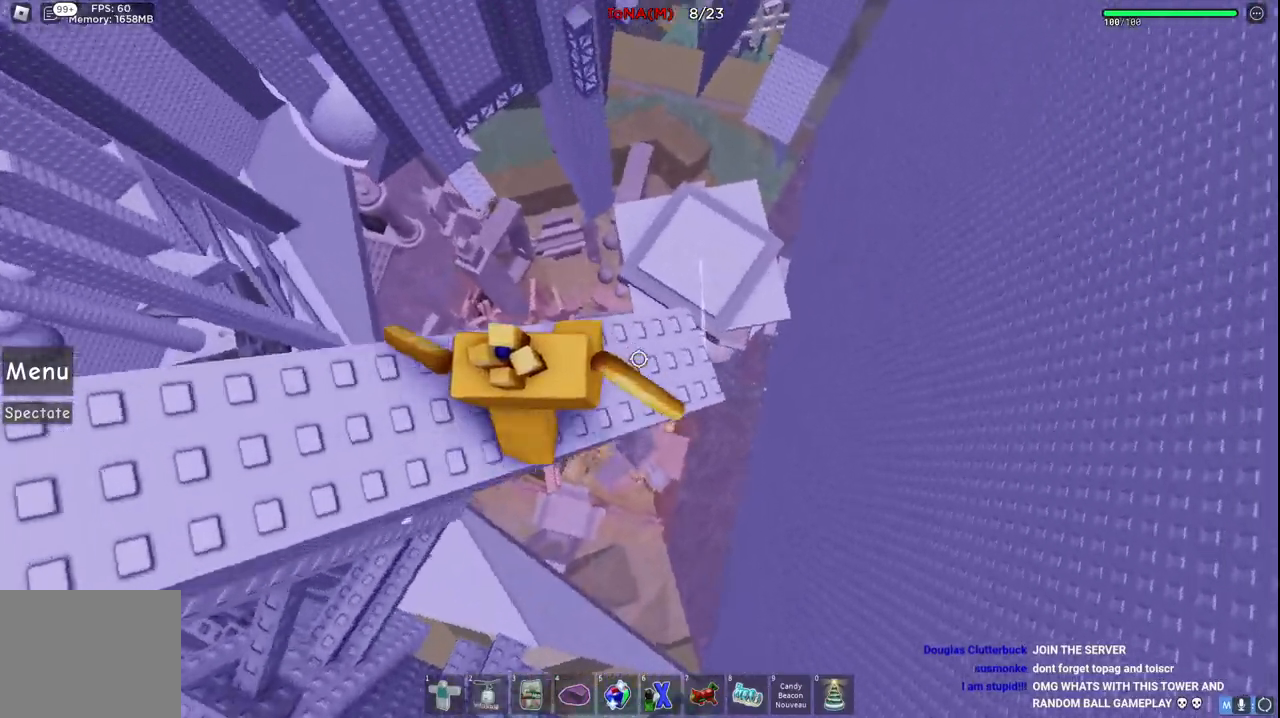
{"keys": ["space", "w"], "events": [[33, "w", "down"], [117, "d", "up"], [283, "space", "down"]]}
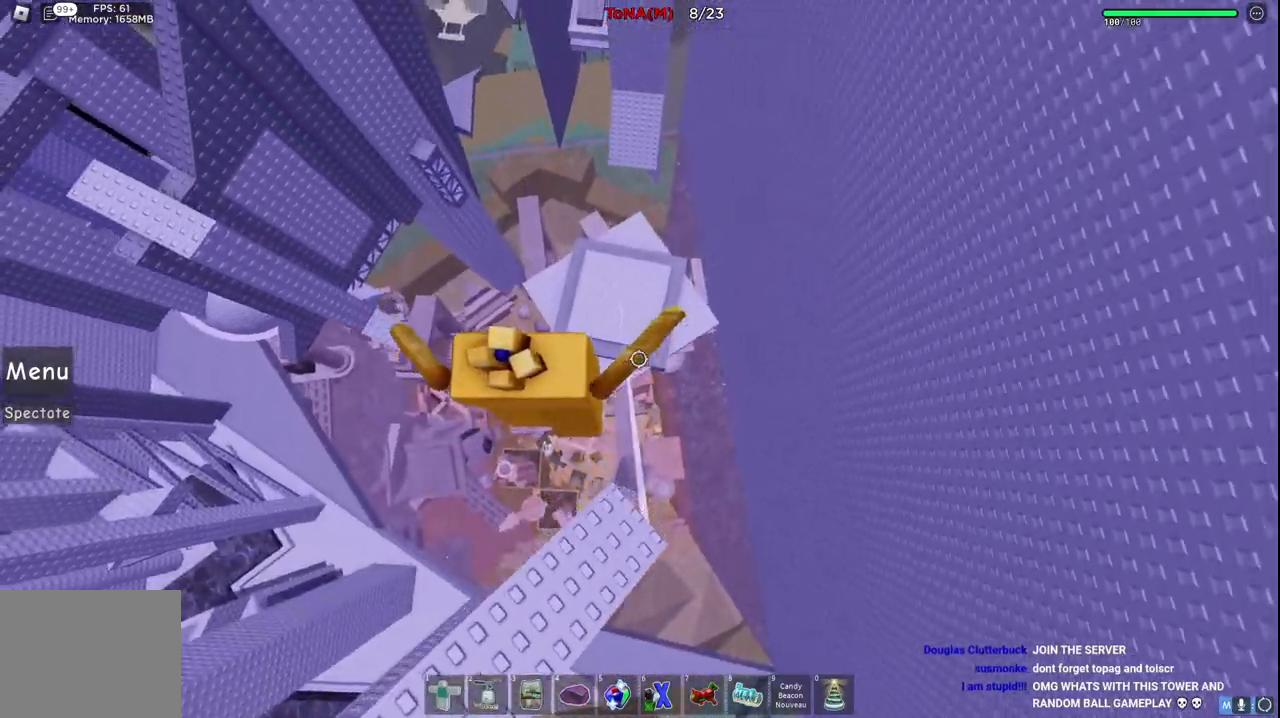
{"keys": ["w"], "events": [[33, "shift", "down"], [33, "space", "up"], [200, "shift", "up"]]}
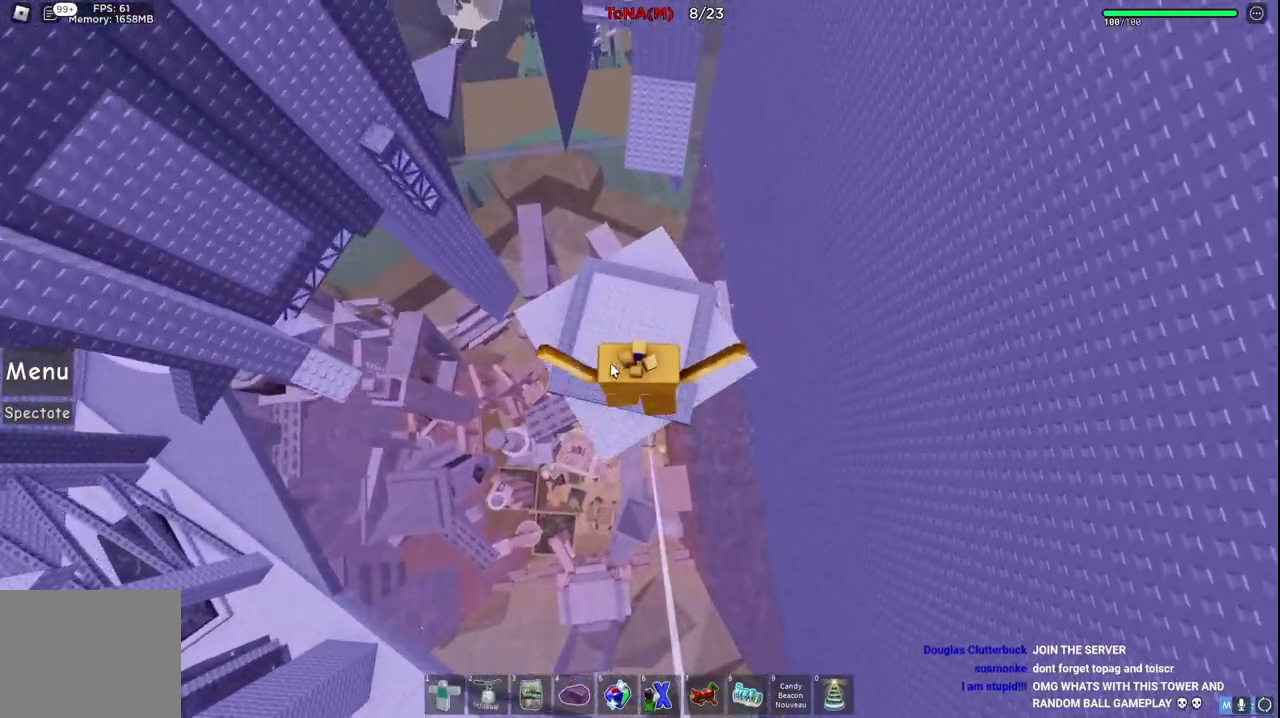
{"keys": ["w"], "events": [[33, "shift", "down"], [250, "shift", "up"]]}
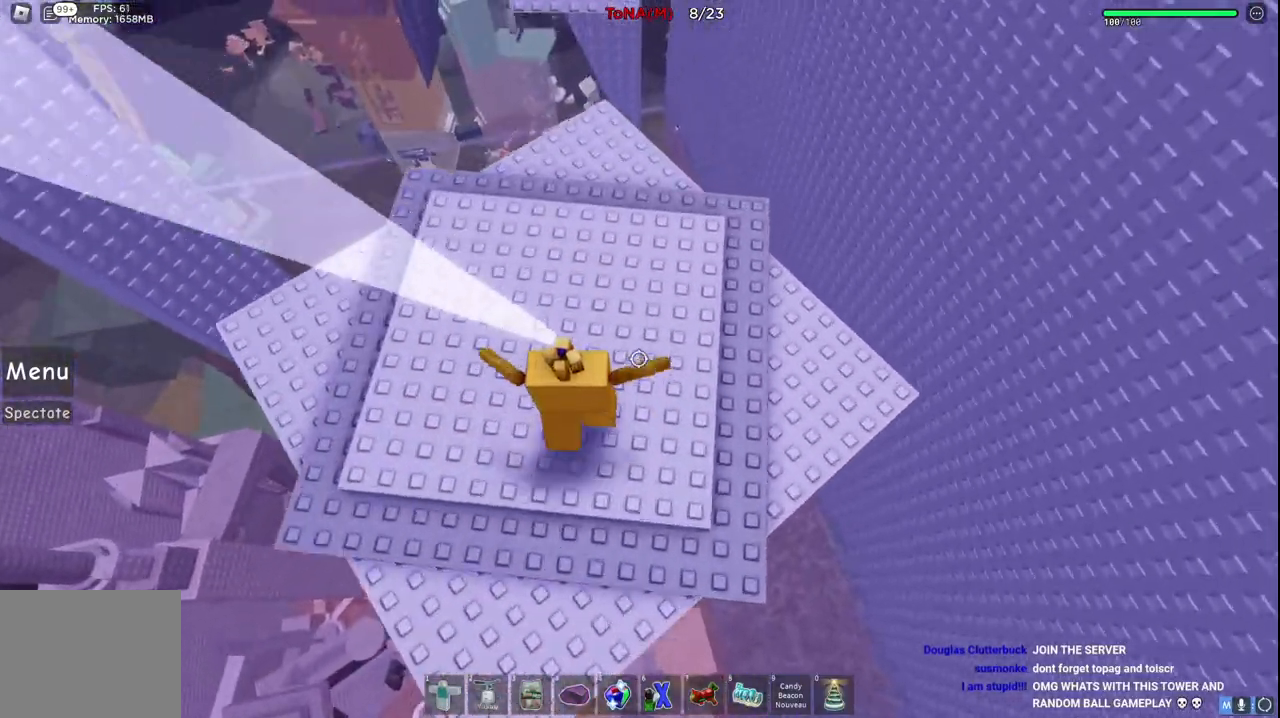
{"keys": ["w"], "events": []}
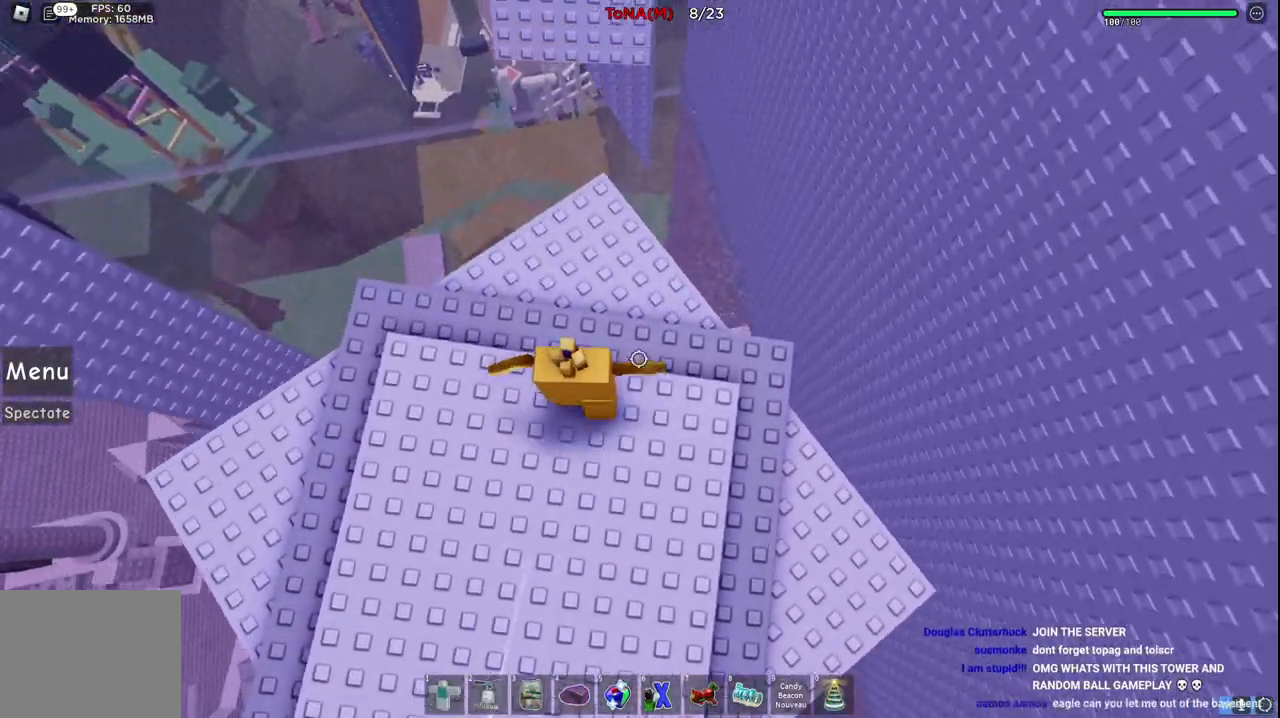
{"keys": ["w"], "events": []}
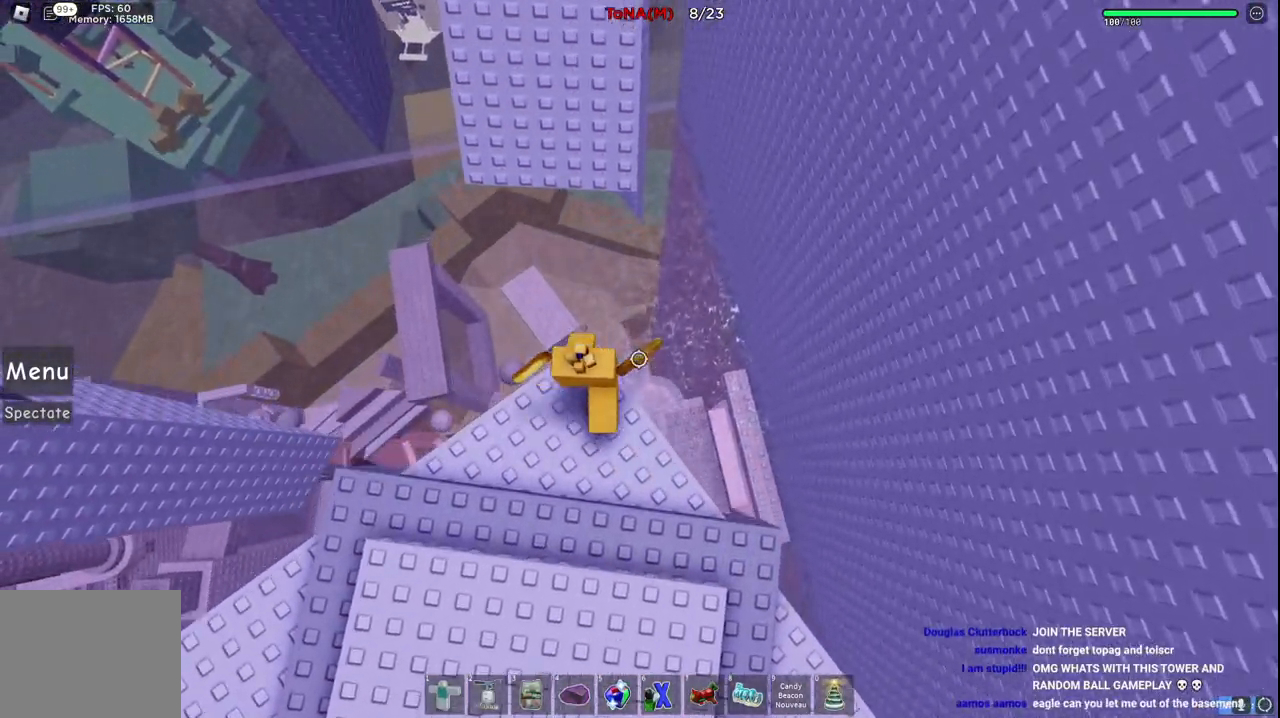
{"keys": ["w"], "events": [[67, "space", "down"], [283, "space", "up"]]}
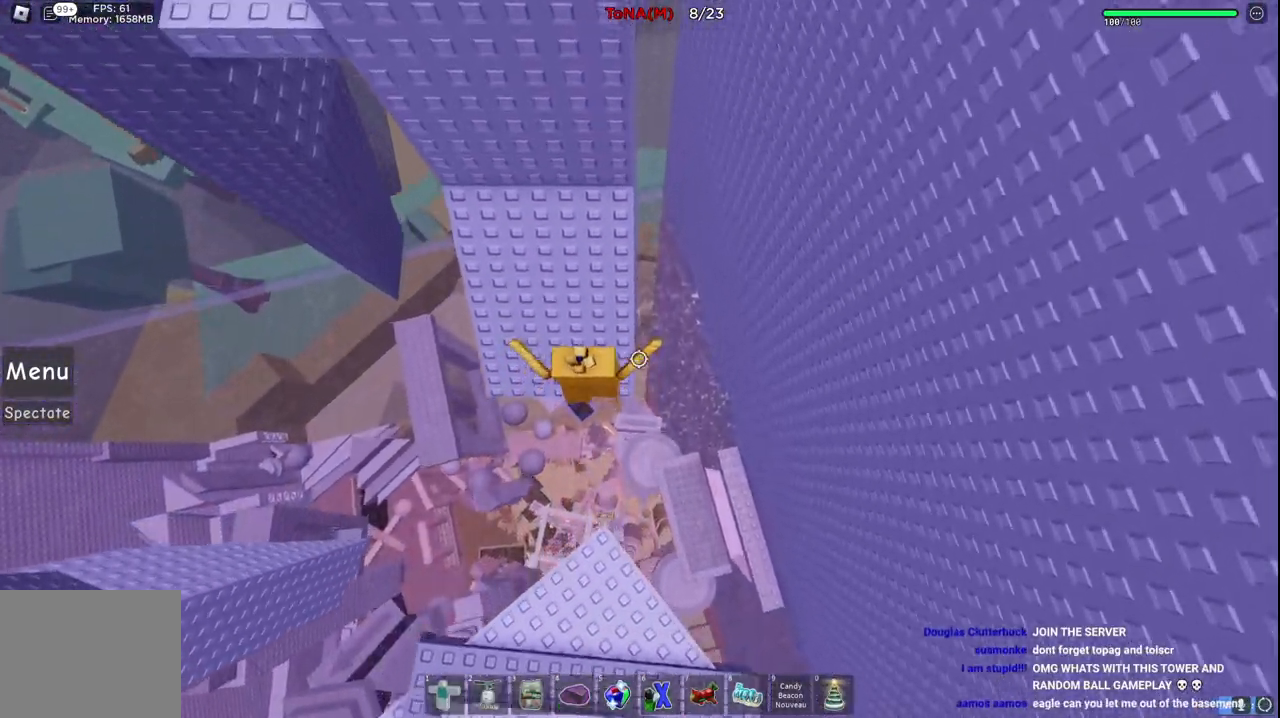
{"keys": ["a"], "events": [[50, "space", "down"], [183, "space", "up"], [267, "a", "down"], [450, "w", "up"]]}
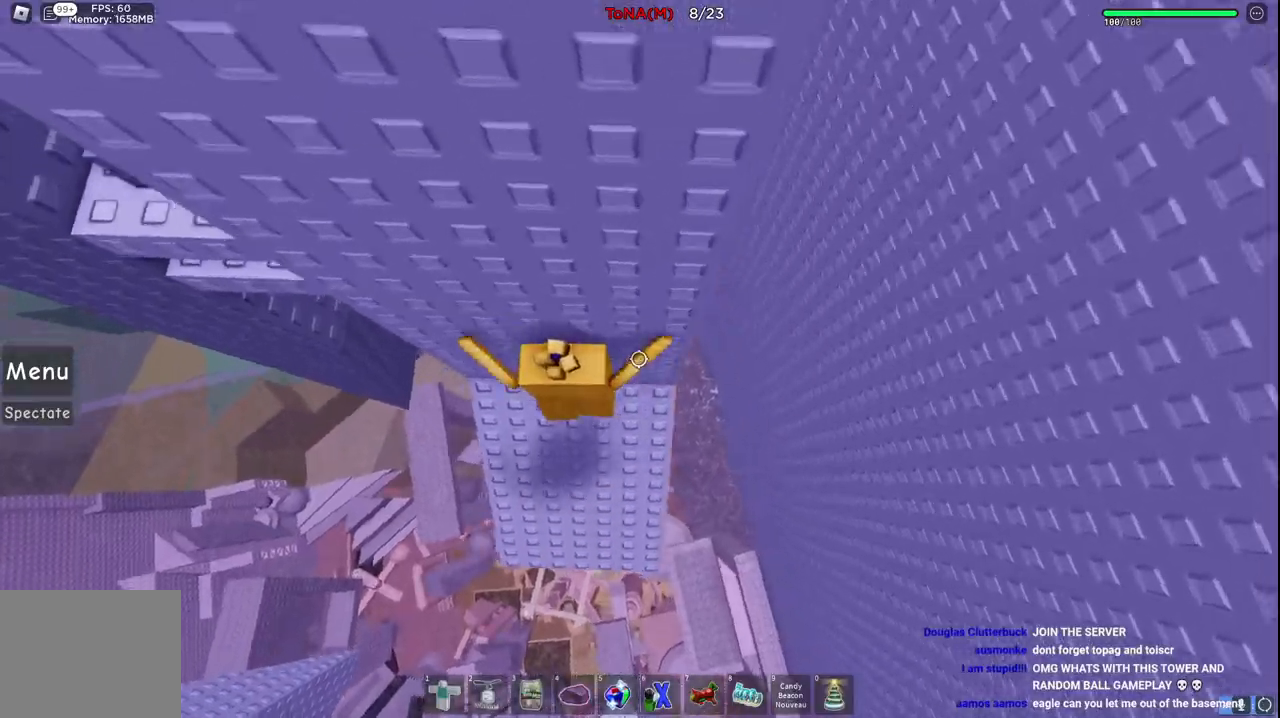
{"keys": ["w"], "events": [[267, "space", "down"], [367, "a", "up"], [367, "w", "down"], [400, "space", "up"]]}
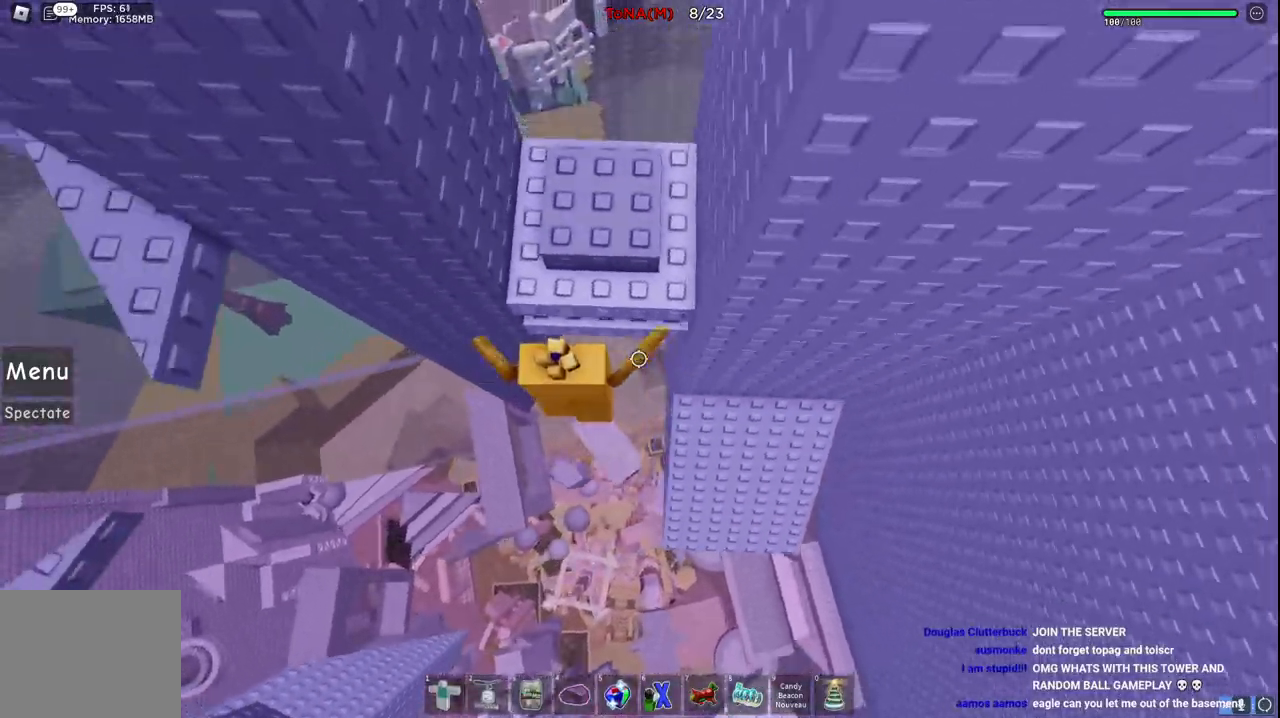
{"keys": ["d", "w"], "events": [[283, "w", "up"], [467, "d", "down"], [467, "w", "down"]]}